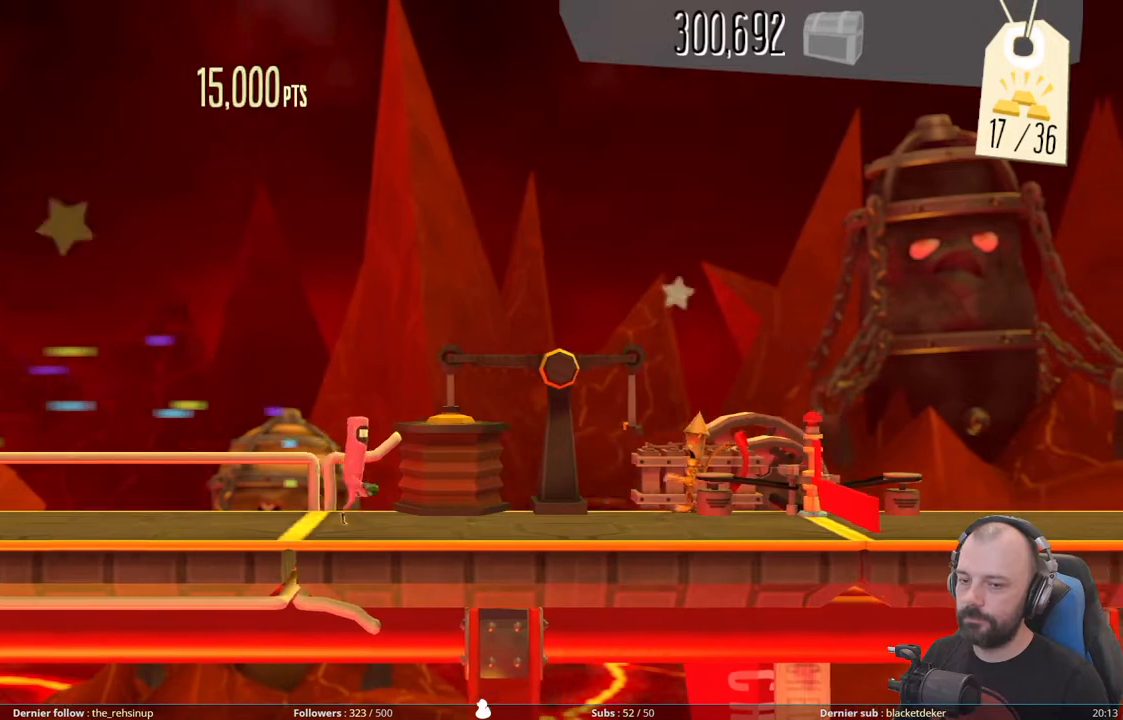
Gameplay with a controller (Xbox layout); each line is a JSON object with the inputs held at the frame after it. "events" lists button and stick changes between this image and that frame as [ms after this image, input, new state], when the widget could be followed in between. Not read: left_stick.
{"buttons": [], "right_stick": "center", "events": [[40, "R1", "up"], [60, "R1", "down"], [260, "R1", "up"], [280, "R1", "down"], [440, "R1", "up"]]}
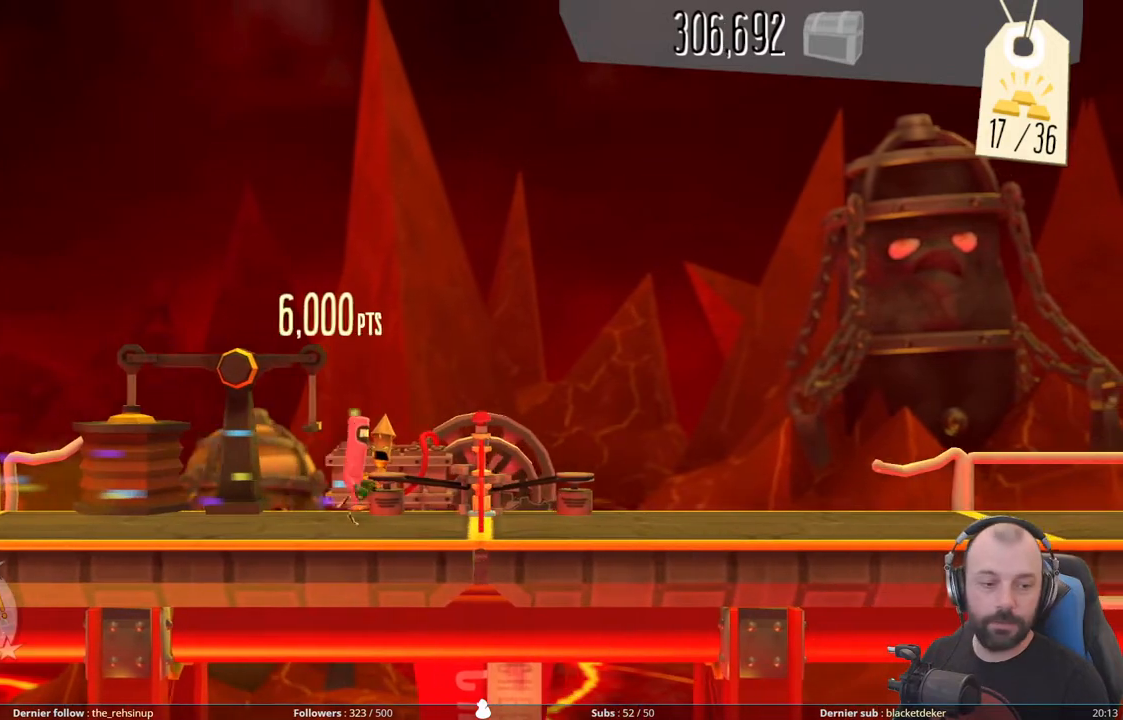
{"buttons": ["R1"], "right_stick": "center", "events": [[20, "R1", "down"], [140, "R1", "up"], [220, "R1", "down"], [360, "R1", "up"], [420, "R1", "down"]]}
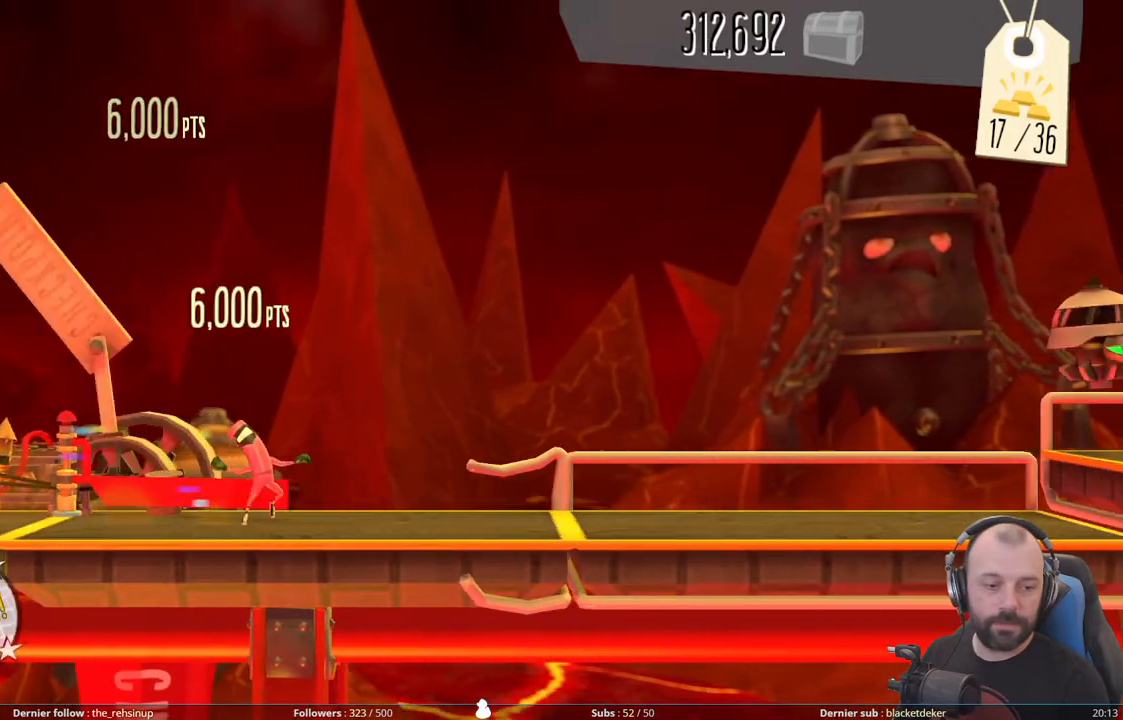
{"buttons": [], "right_stick": "center", "events": [[80, "R1", "up"], [220, "R1", "down"], [420, "R1", "up"]]}
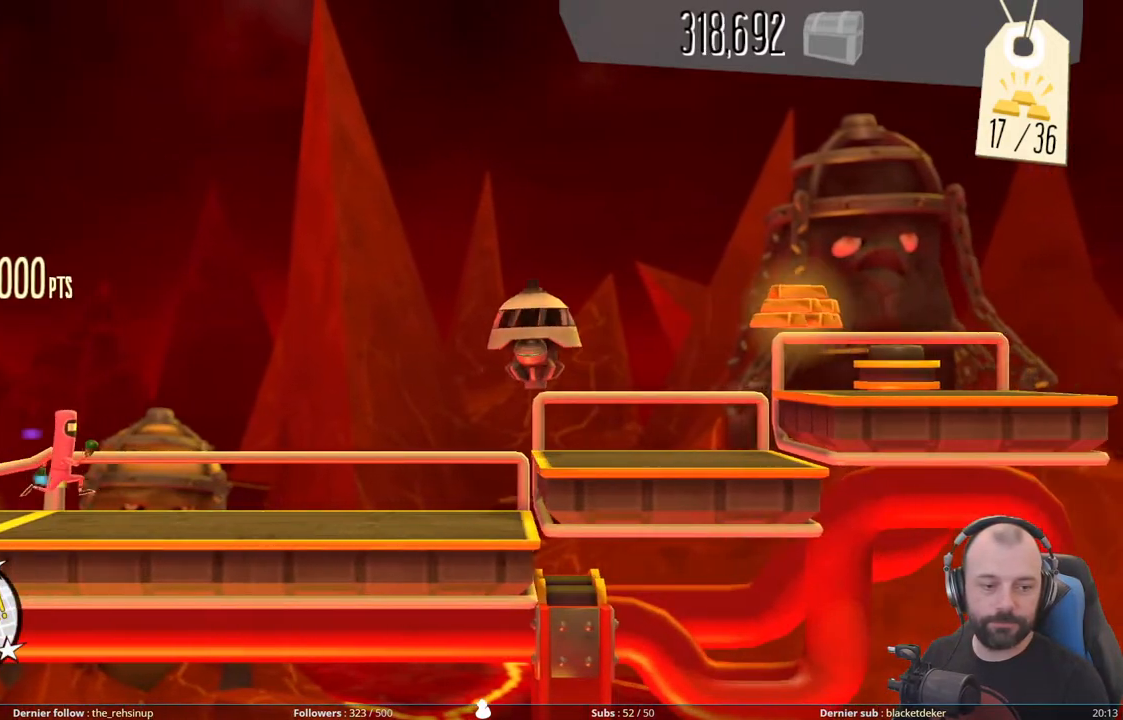
{"buttons": [], "right_stick": "center", "events": [[200, "START", "down"], [400, "START", "up"]]}
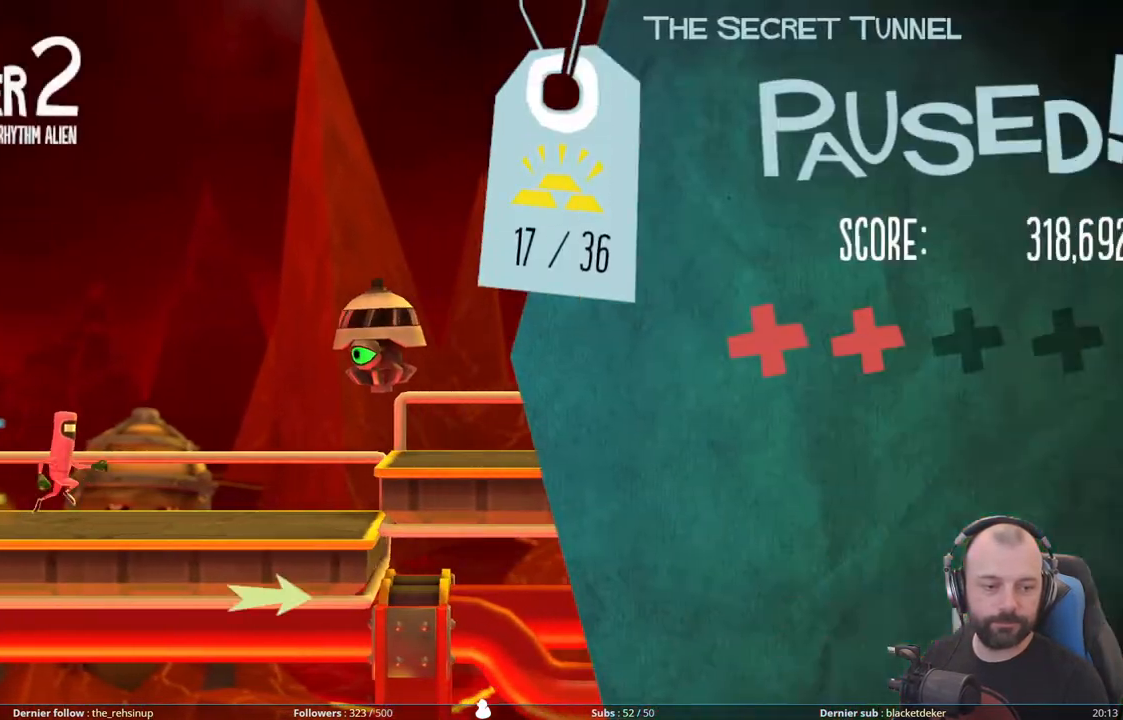
{"buttons": [], "right_stick": "center", "events": []}
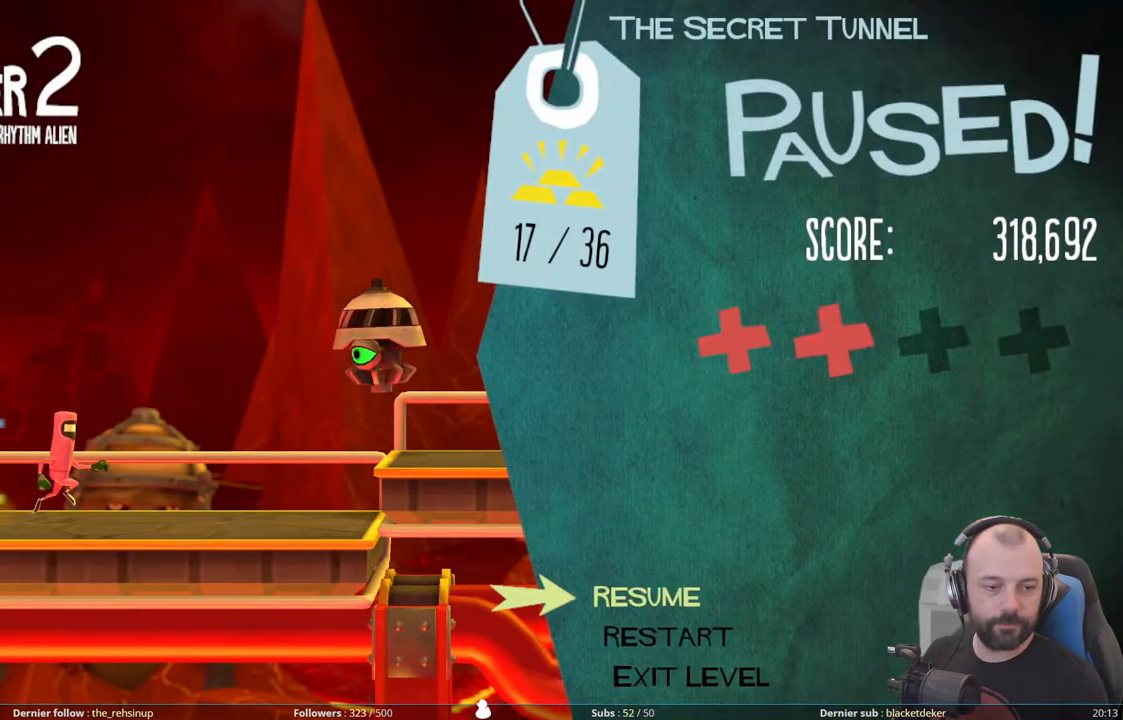
{"buttons": [], "right_stick": "center", "events": []}
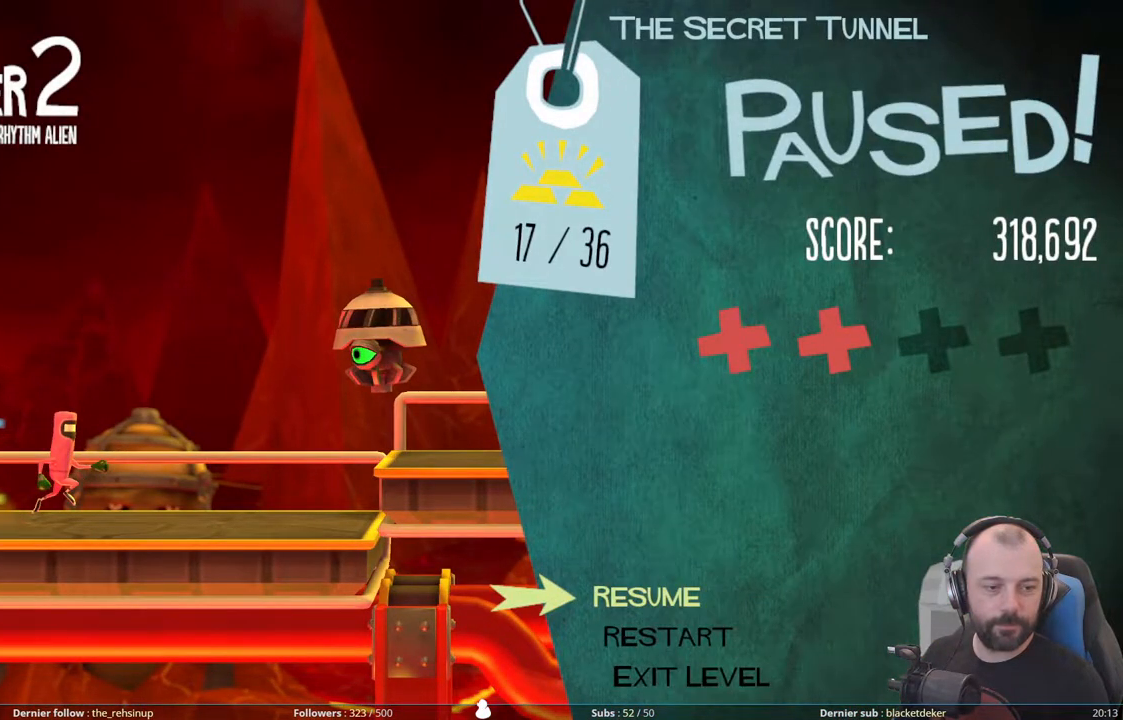
{"buttons": [], "right_stick": "center", "events": []}
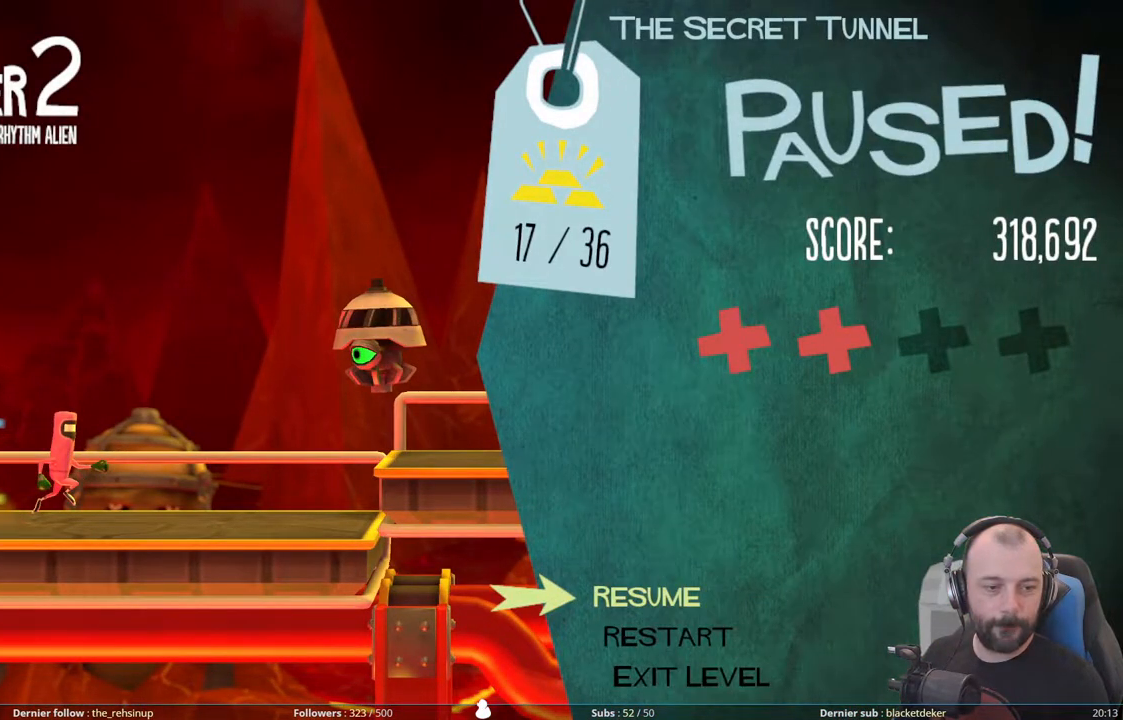
{"buttons": [], "right_stick": "center", "events": []}
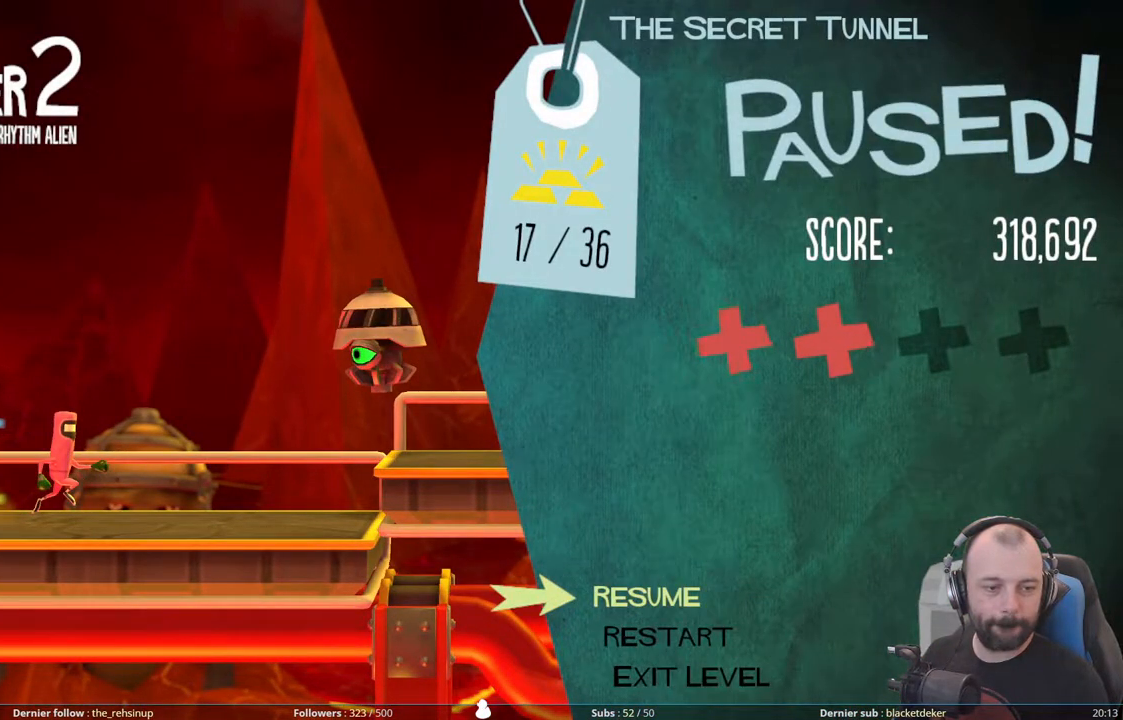
{"buttons": [], "right_stick": "center", "events": []}
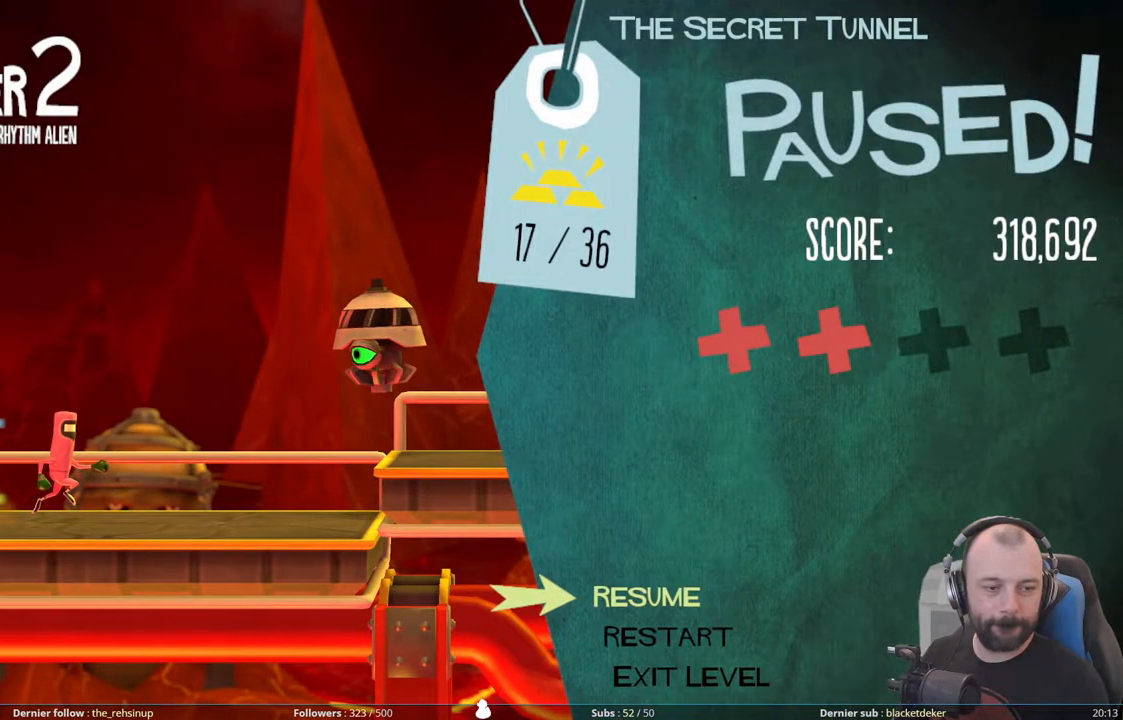
{"buttons": [], "right_stick": "center", "events": []}
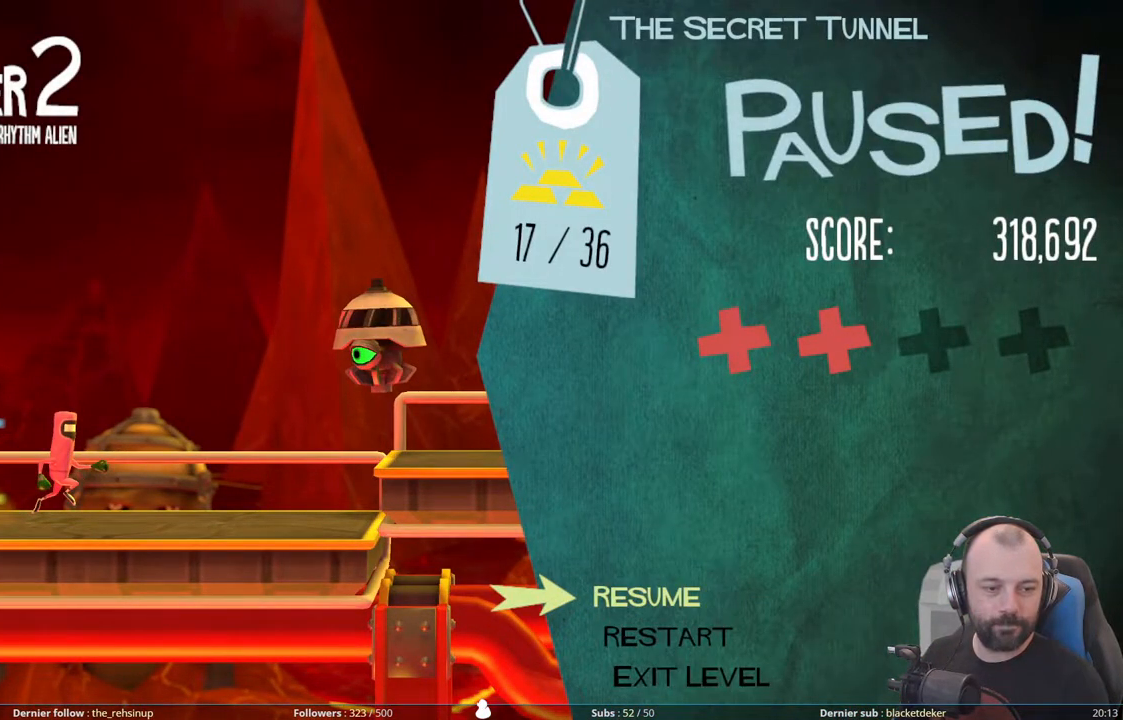
{"buttons": [], "right_stick": "center", "events": []}
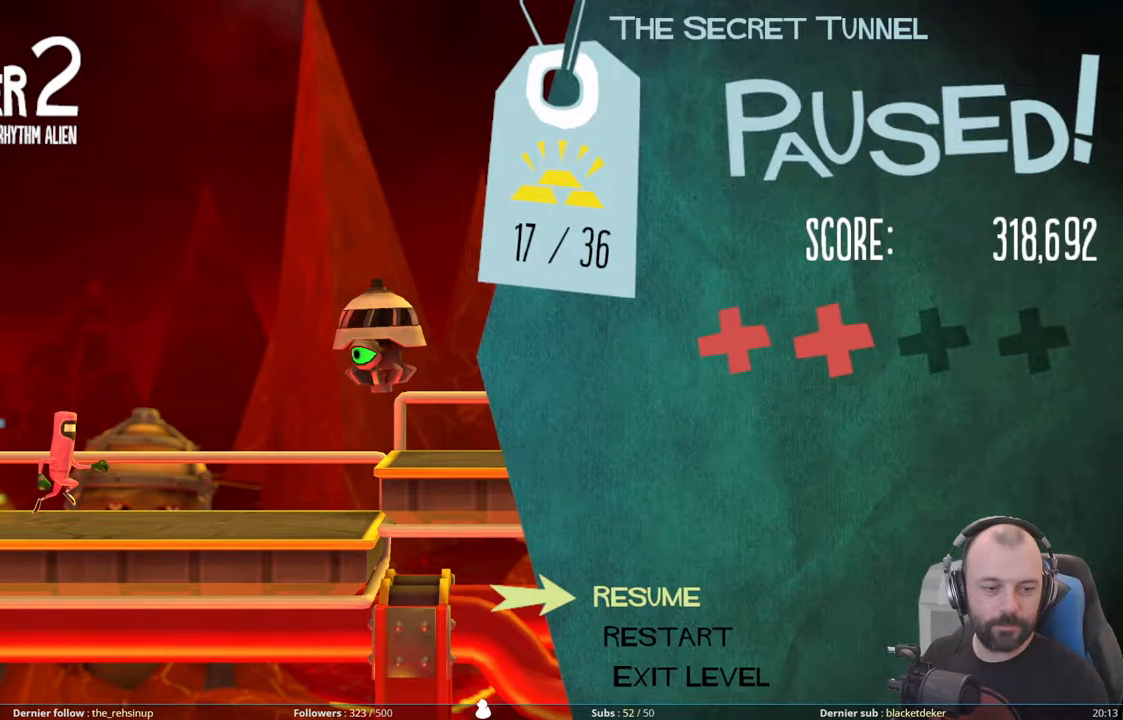
{"buttons": [], "right_stick": "center", "events": []}
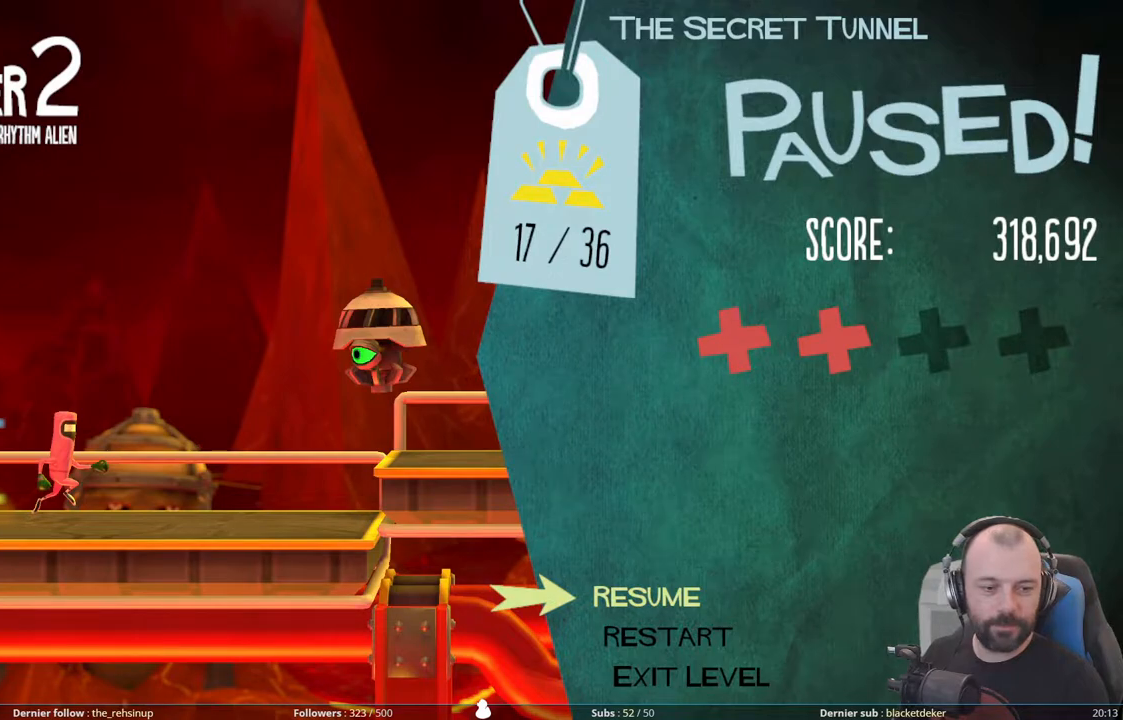
{"buttons": [], "right_stick": "center", "events": []}
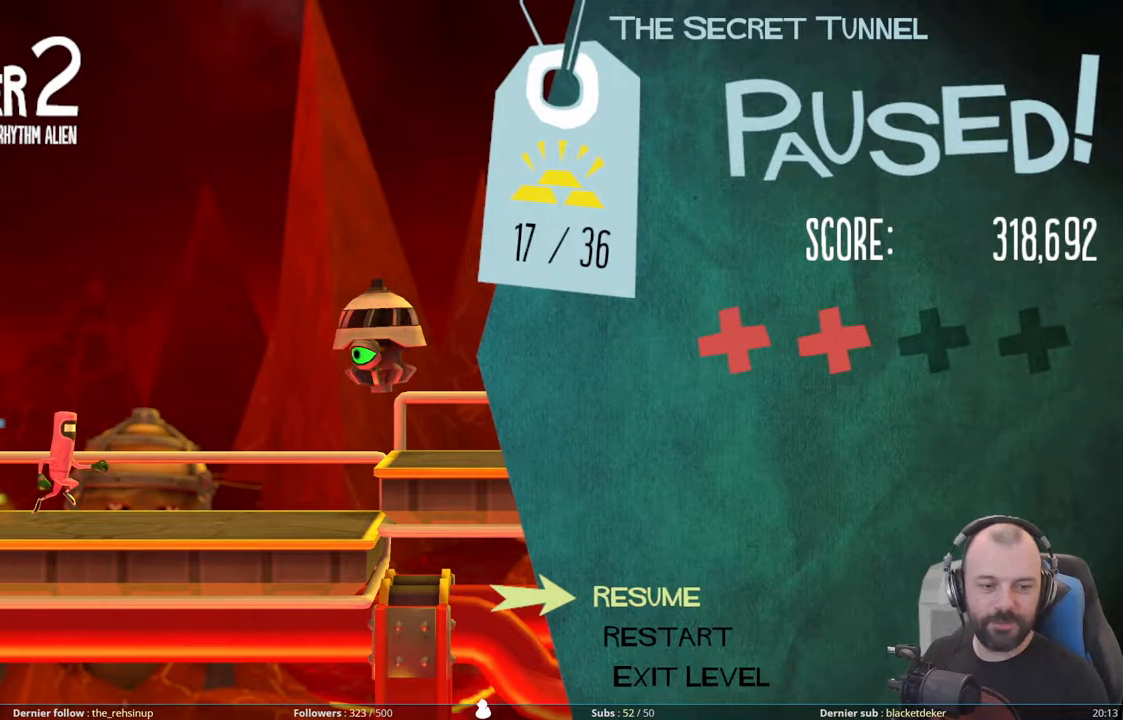
{"buttons": [], "right_stick": "center", "events": []}
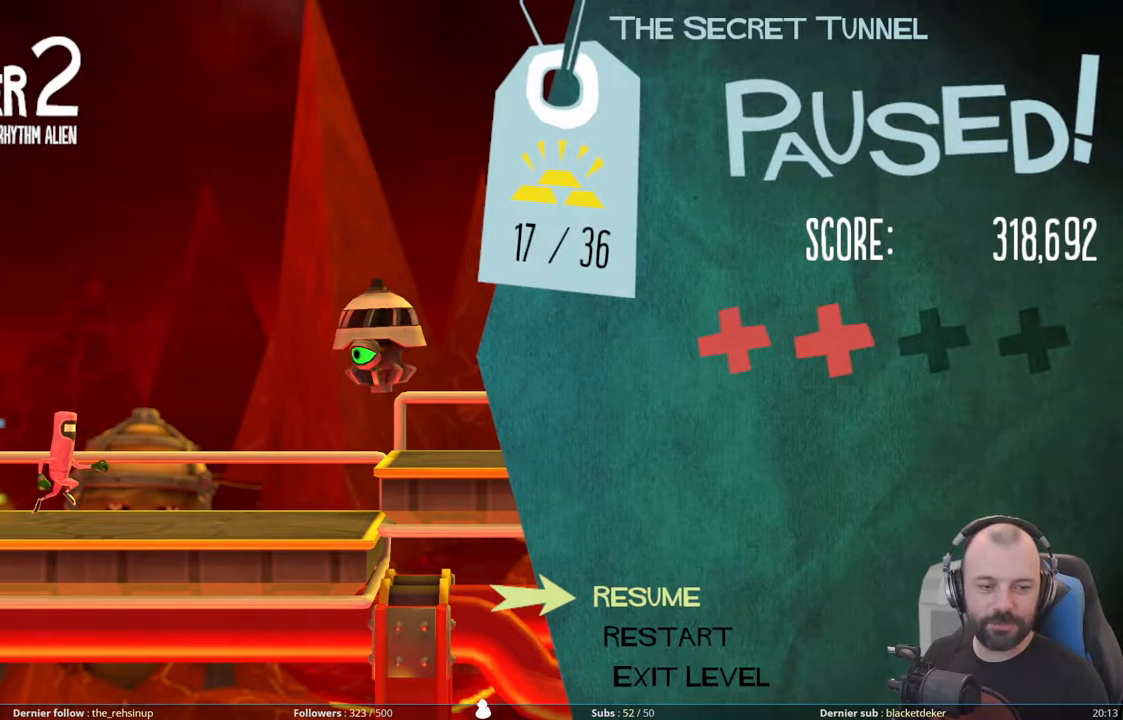
{"buttons": [], "right_stick": "center", "events": [[300, "START", "down"], [460, "START", "up"]]}
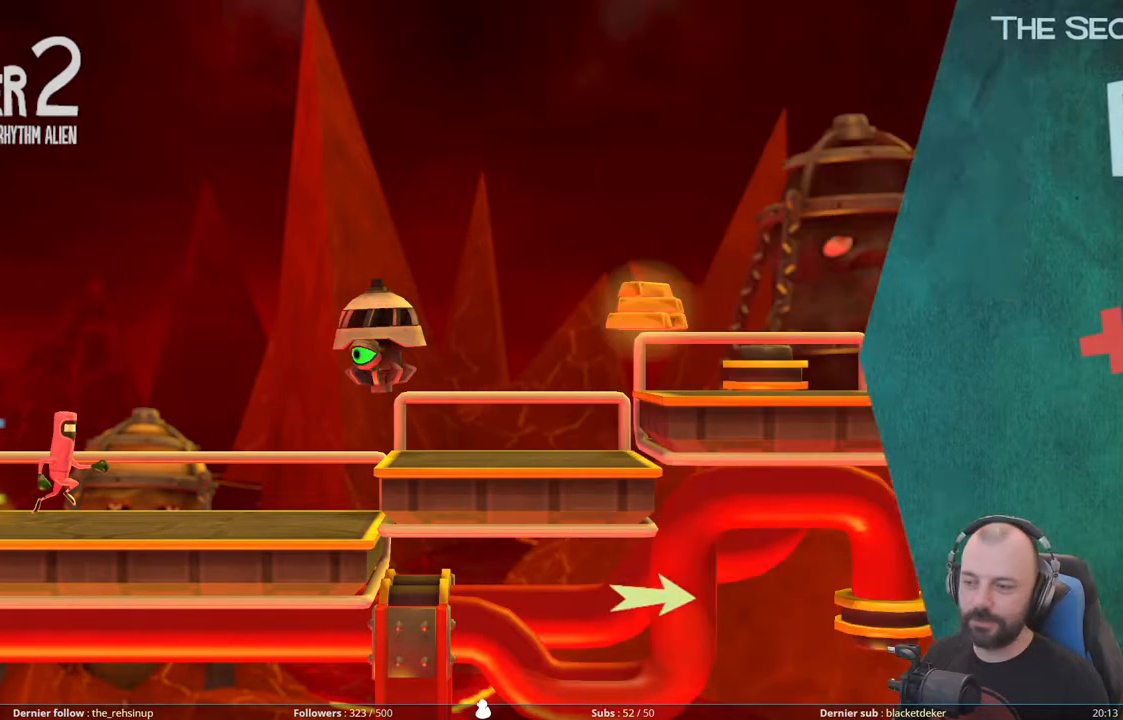
{"buttons": ["A"], "right_stick": "center", "events": [[380, "A", "down"]]}
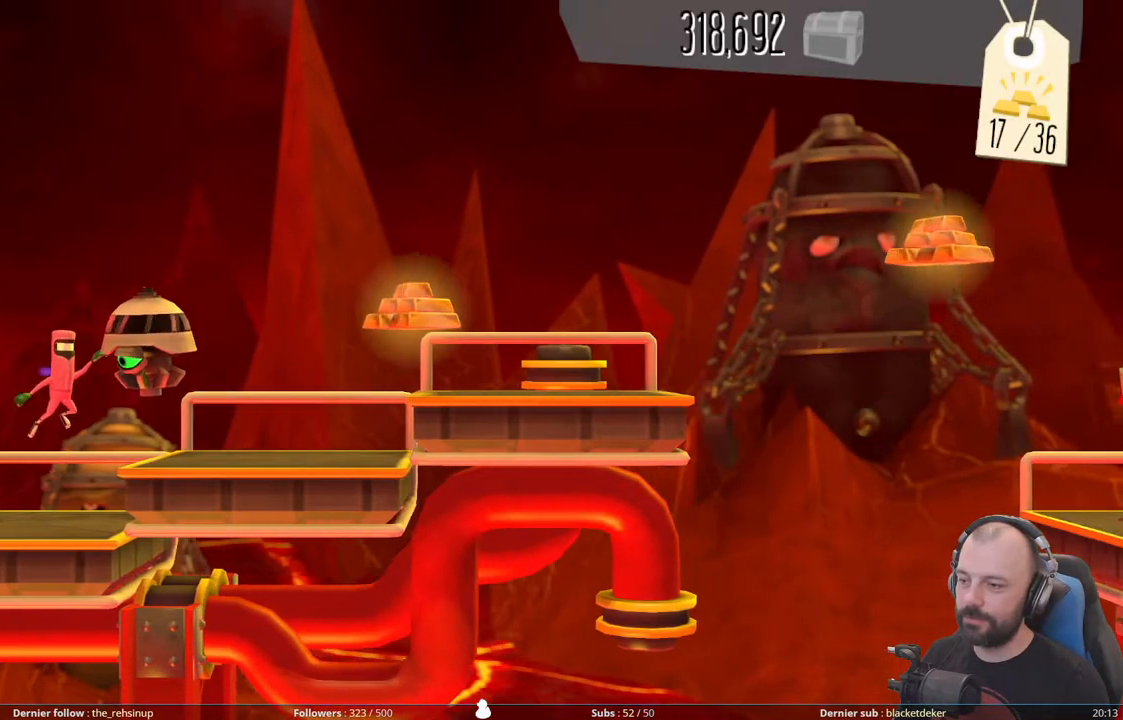
{"buttons": [], "right_stick": "center", "events": [[100, "A", "up"]]}
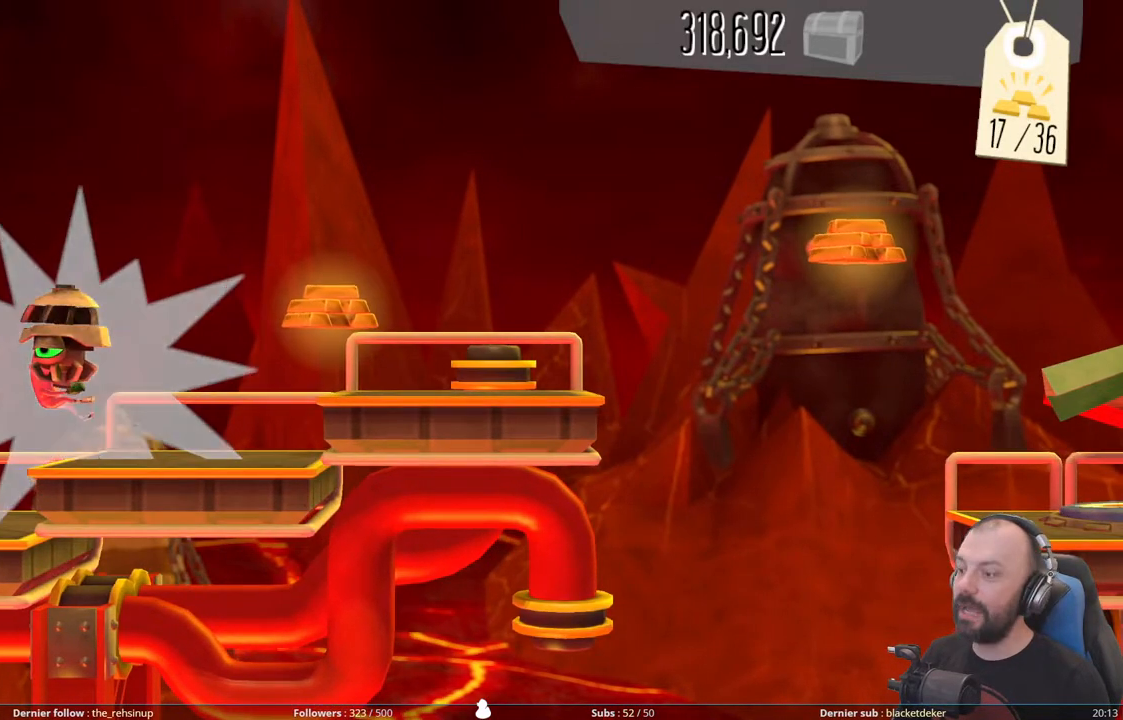
{"buttons": [], "right_stick": "center", "events": []}
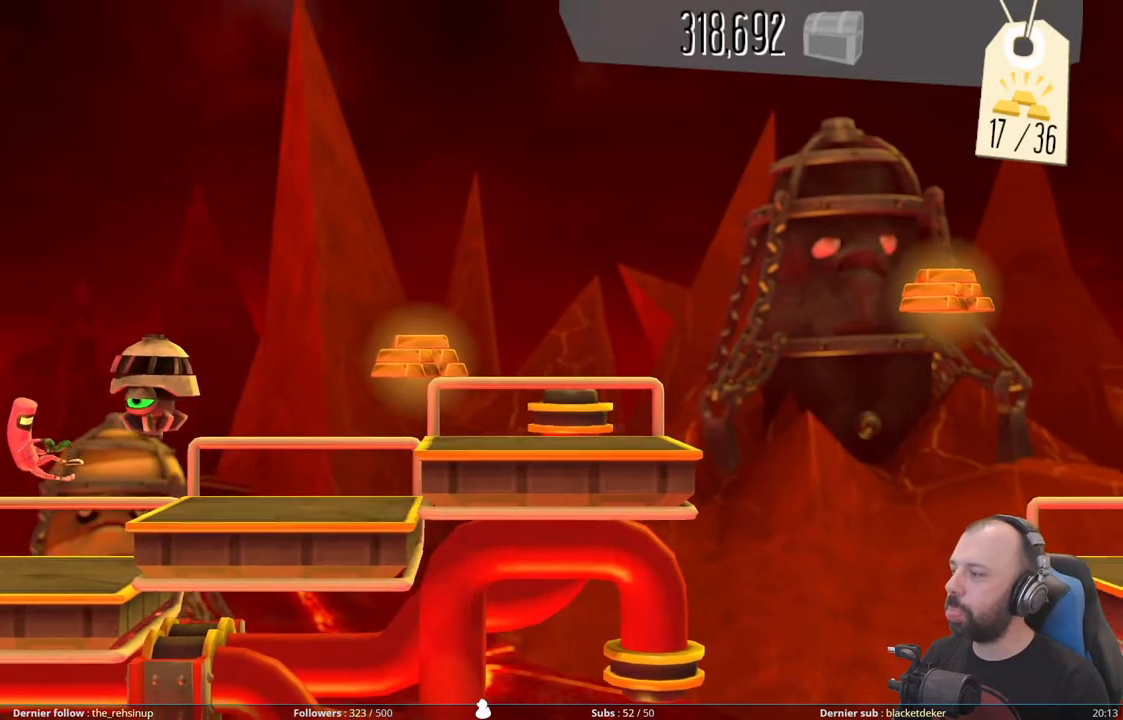
{"buttons": [], "right_stick": "center", "events": []}
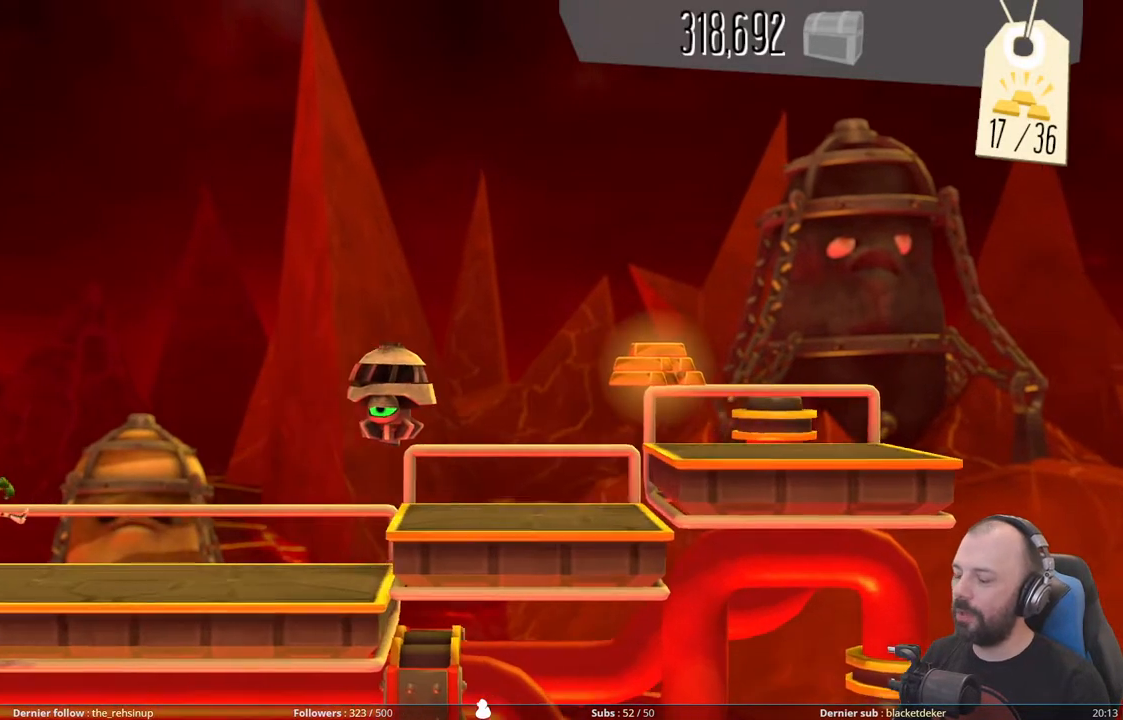
{"buttons": [], "right_stick": "center", "events": []}
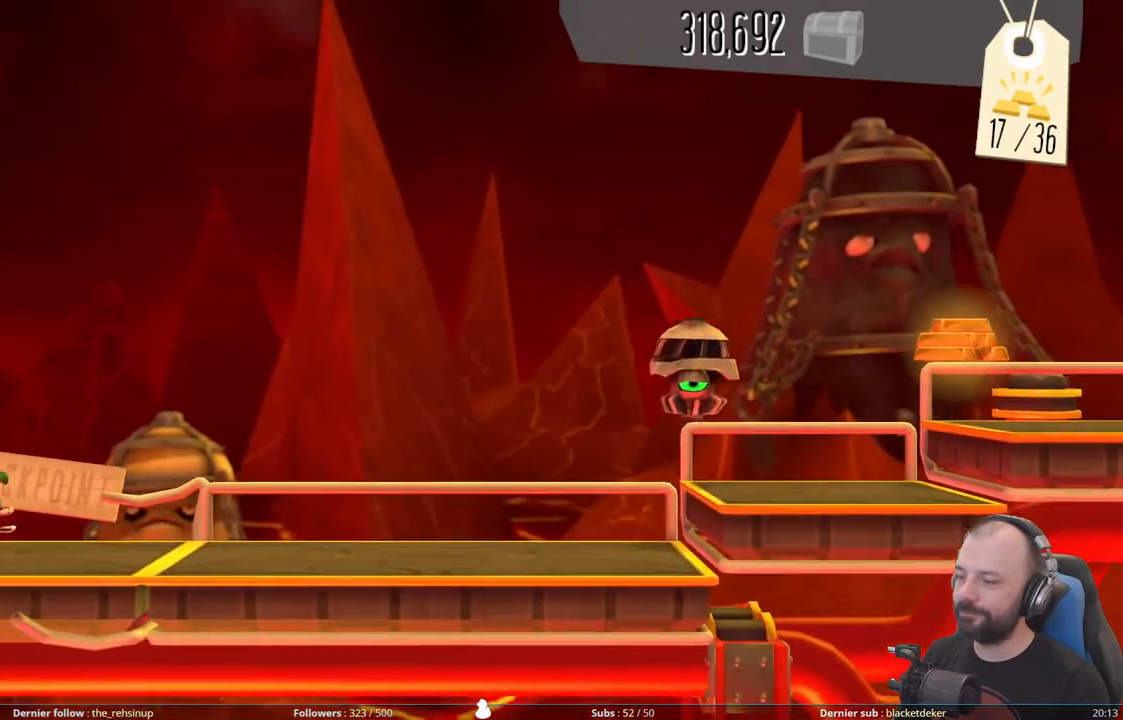
{"buttons": [], "right_stick": "center", "events": []}
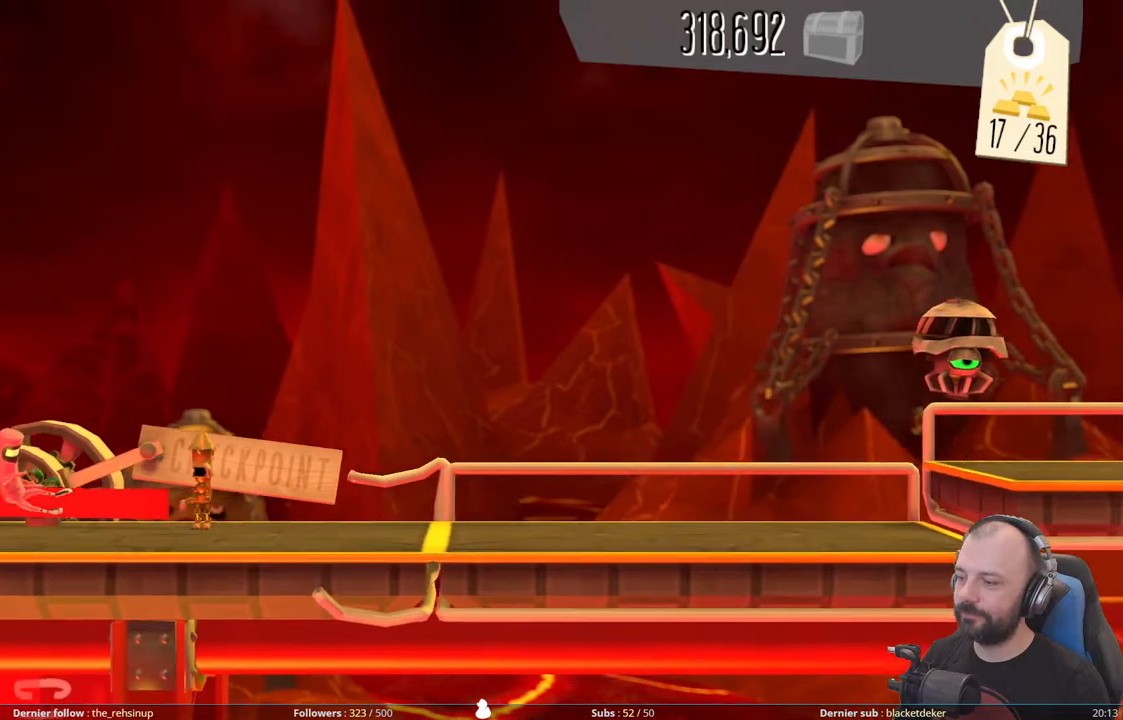
{"buttons": [], "right_stick": "center", "events": [[20, "R1", "down"], [220, "R1", "up"], [280, "R1", "down"], [460, "R1", "up"]]}
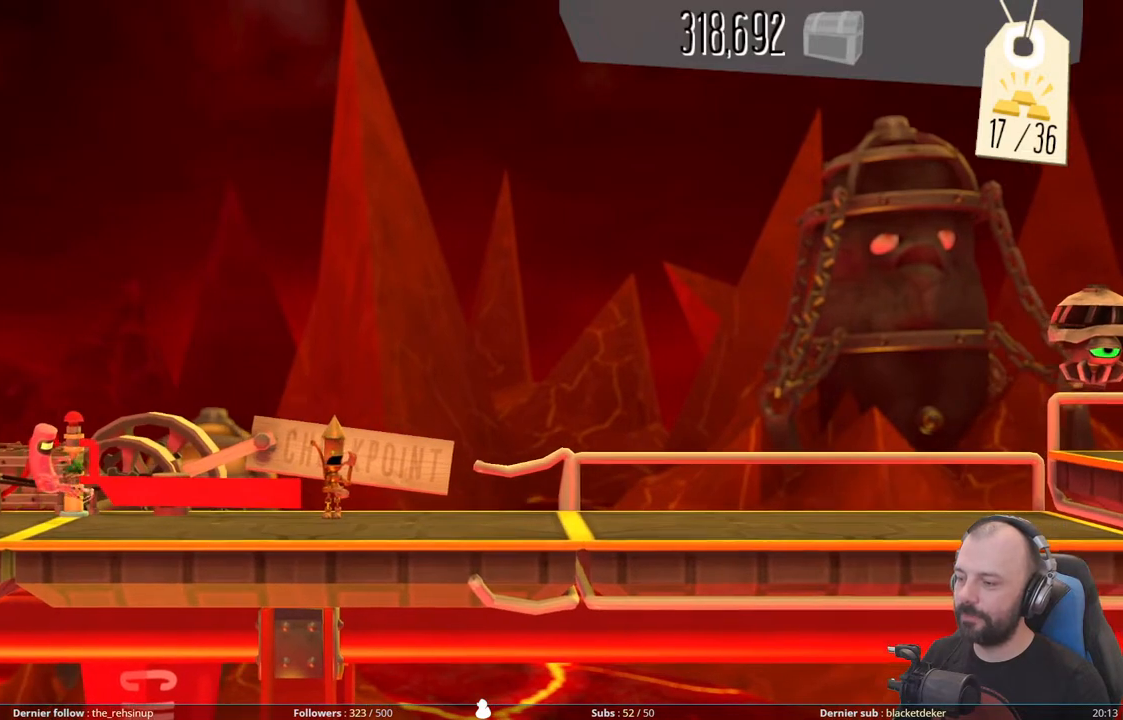
{"buttons": [], "right_stick": "center", "events": [[60, "R1", "down"], [220, "R1", "up"], [300, "R1", "down"], [460, "R1", "up"]]}
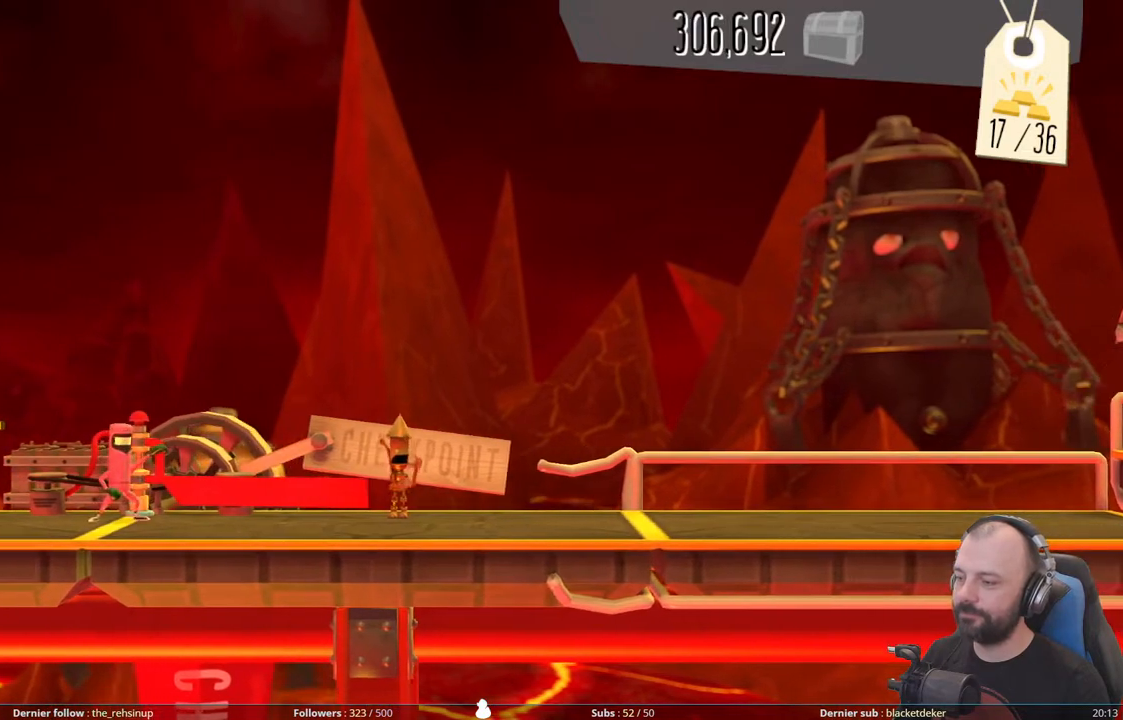
{"buttons": [], "right_stick": "center", "events": [[20, "R1", "down"], [180, "R1", "up"], [260, "R1", "down"], [440, "R1", "up"]]}
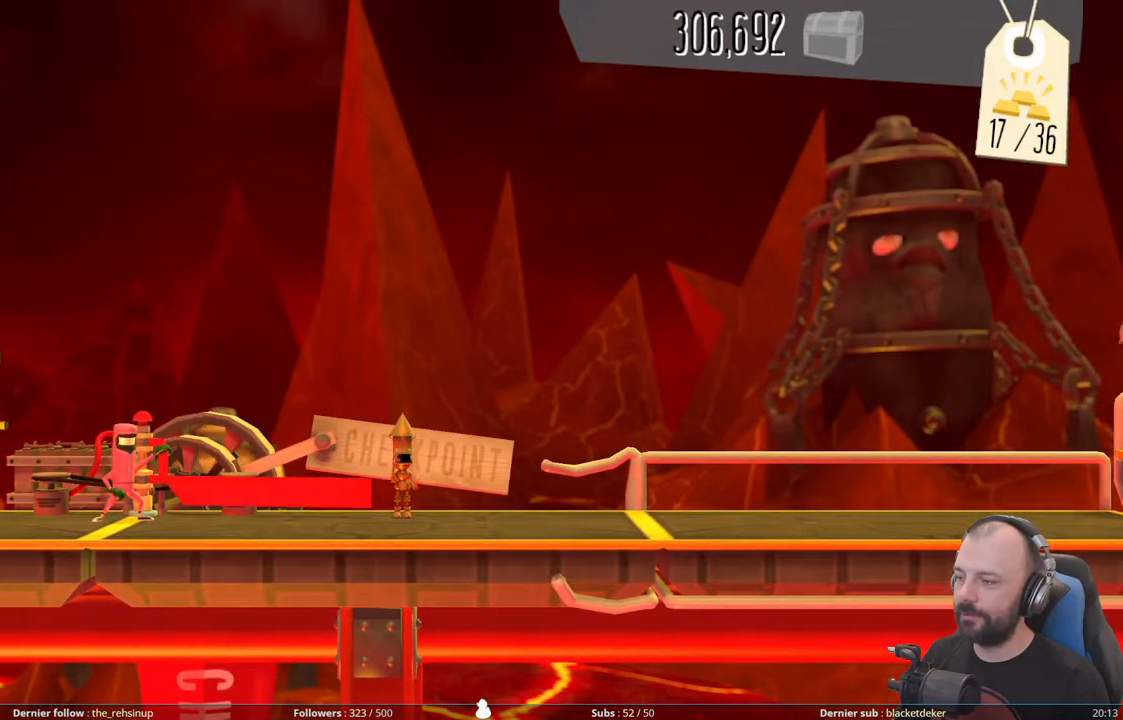
{"buttons": ["R1"], "right_stick": "center", "events": [[40, "R1", "down"], [180, "R1", "up"], [280, "R1", "down"], [420, "R1", "up"], [480, "R1", "down"]]}
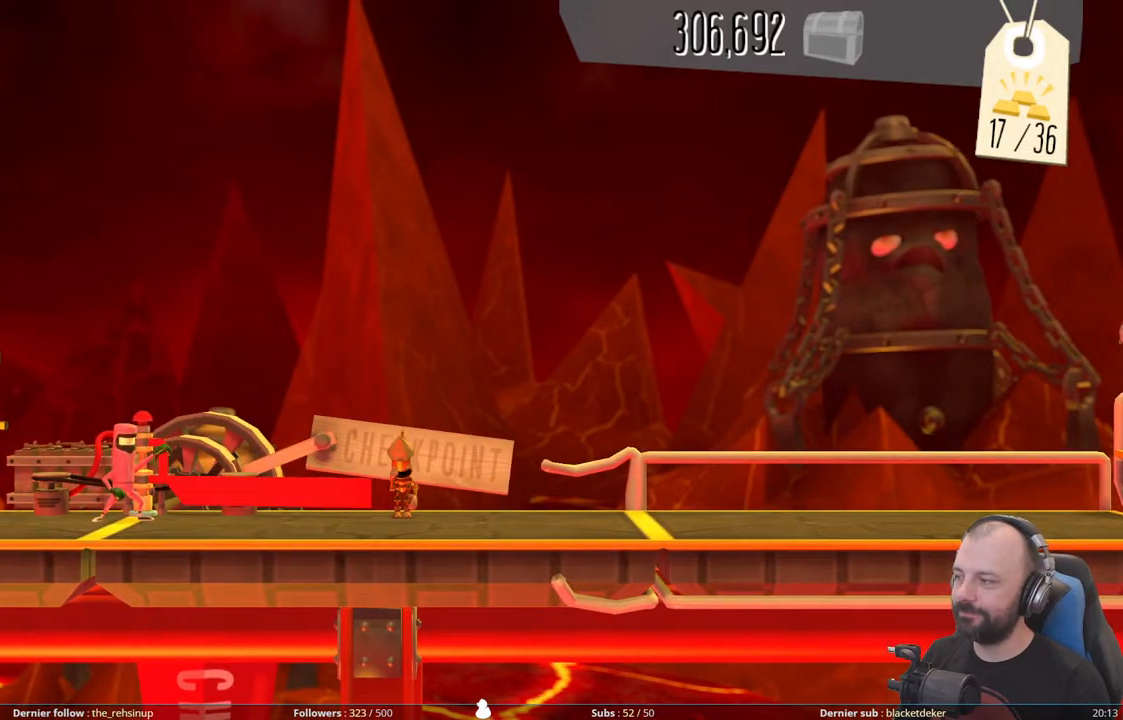
{"buttons": ["R1"], "right_stick": "center", "events": [[140, "R1", "up"], [200, "R1", "down"], [360, "R1", "up"], [400, "R1", "down"]]}
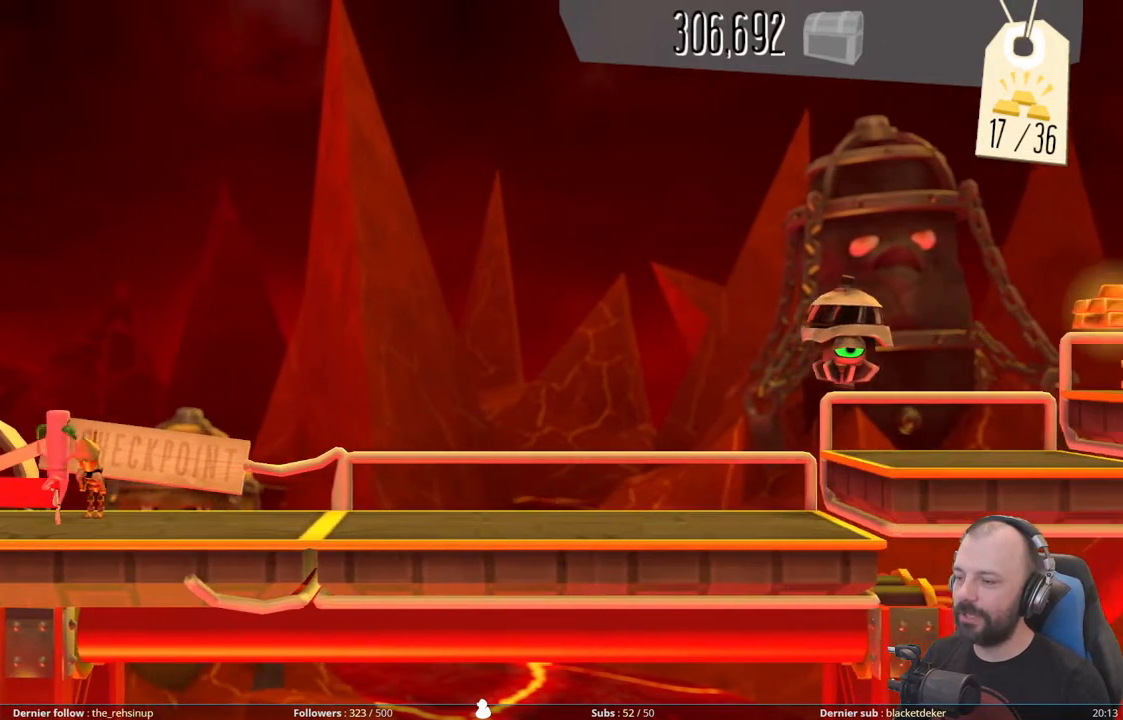
{"buttons": ["DPAD_DOWN"], "right_stick": "center", "events": [[80, "R1", "up"], [480, "DPAD_DOWN", "down"]]}